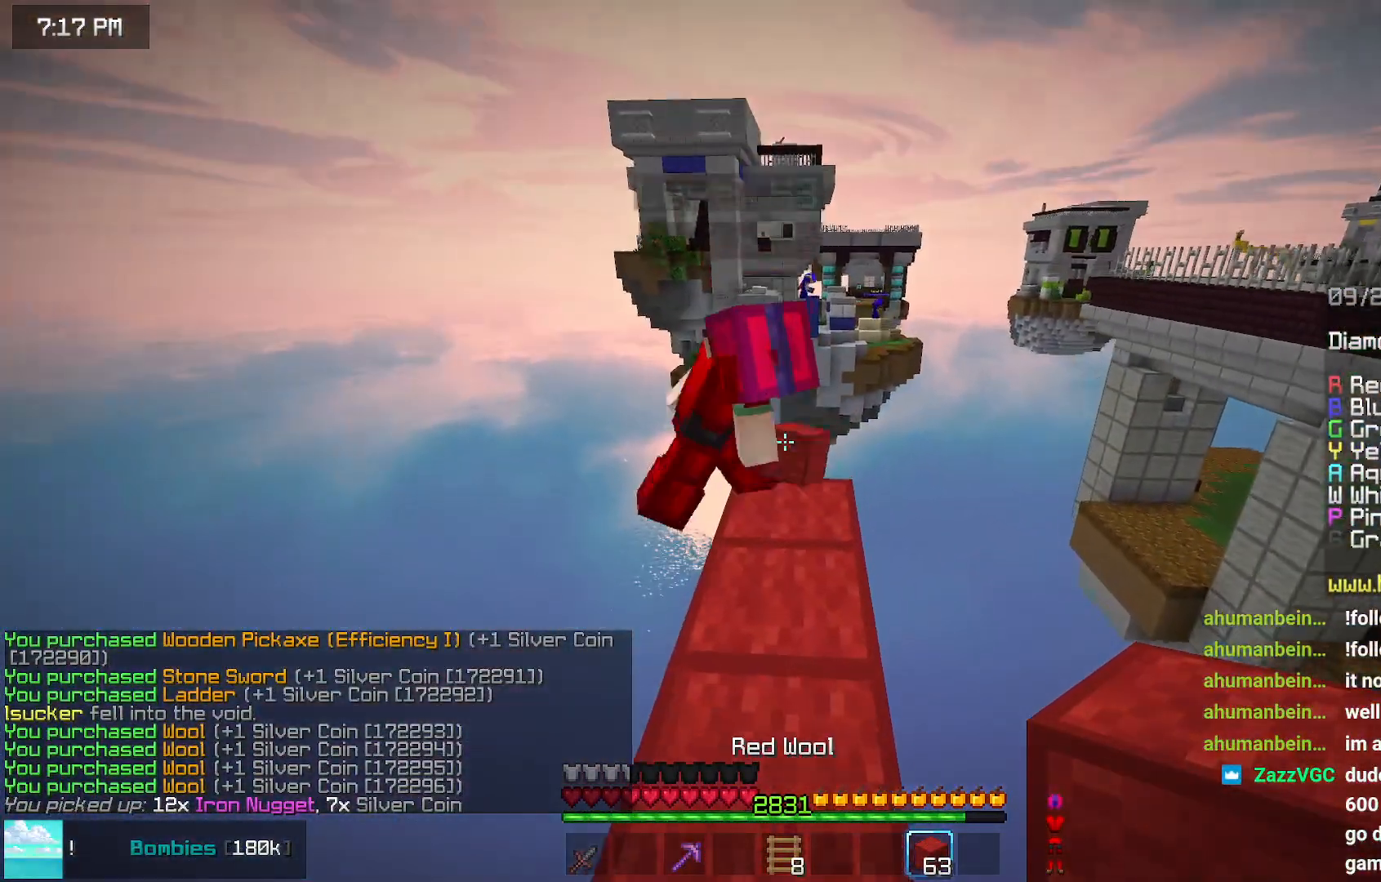
Gameplay with keyboard and mouse; each line is a JSON object with the keys and mouse buttons held at the frame after it. "events" lists presses ("down") and releases ("up") of "down", "left", "right", "space", "up", "mouse_left" and "mouse_right" between this image and that frame as [ms after this image, input, new state], when the widget could be followed in between. "mouse_left", "mouse_right" = the "left", "right" buttons of the "mouse" list. No other keys are recorded. Fast repeated clicks can show as one long hold. Mouse movement is not recorded.
{"keys": ["up"], "mouse": [], "events": []}
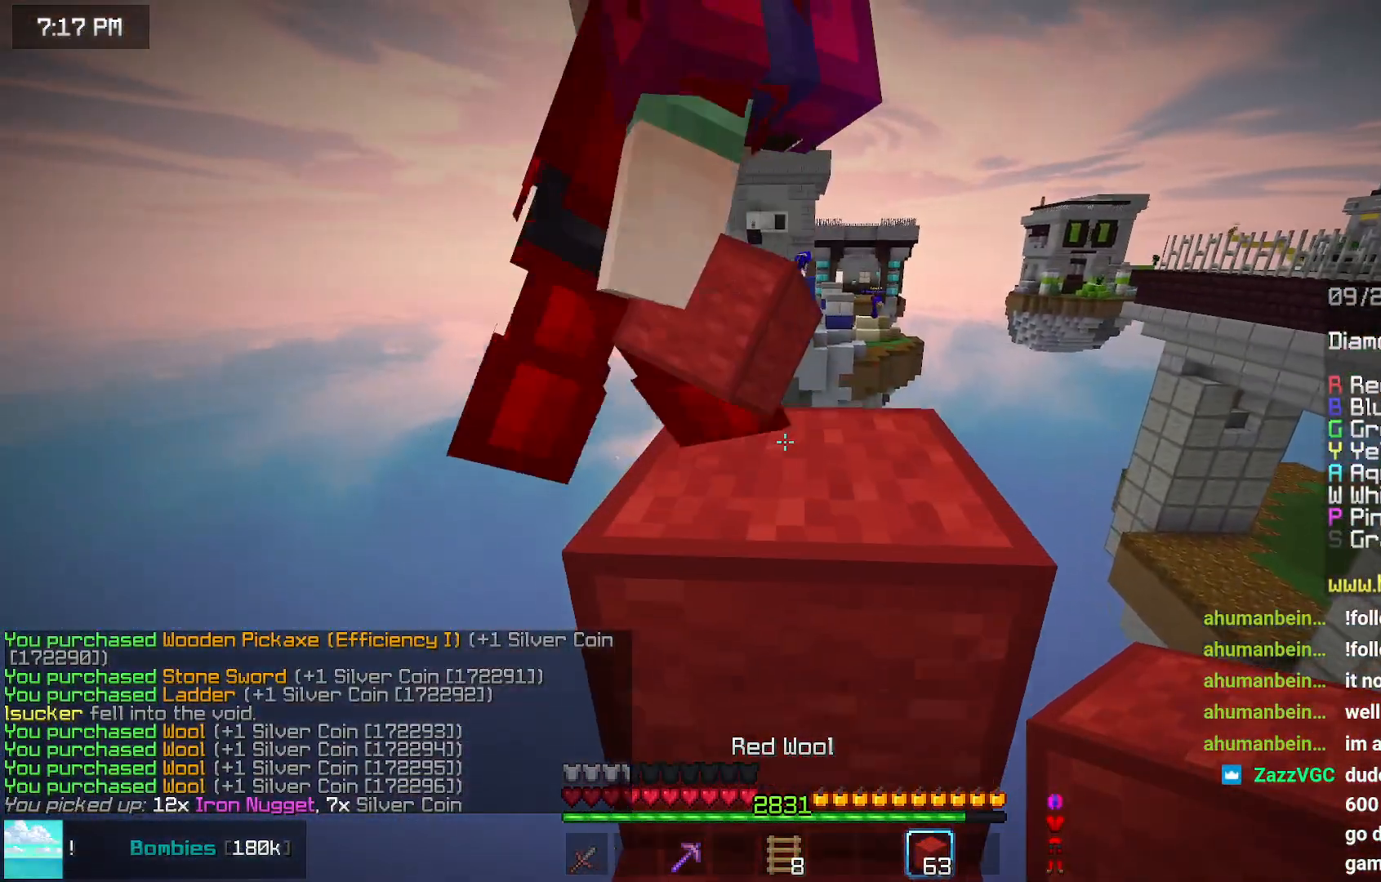
{"keys": ["space", "up"], "mouse": [], "events": [[300, "space", "down"]]}
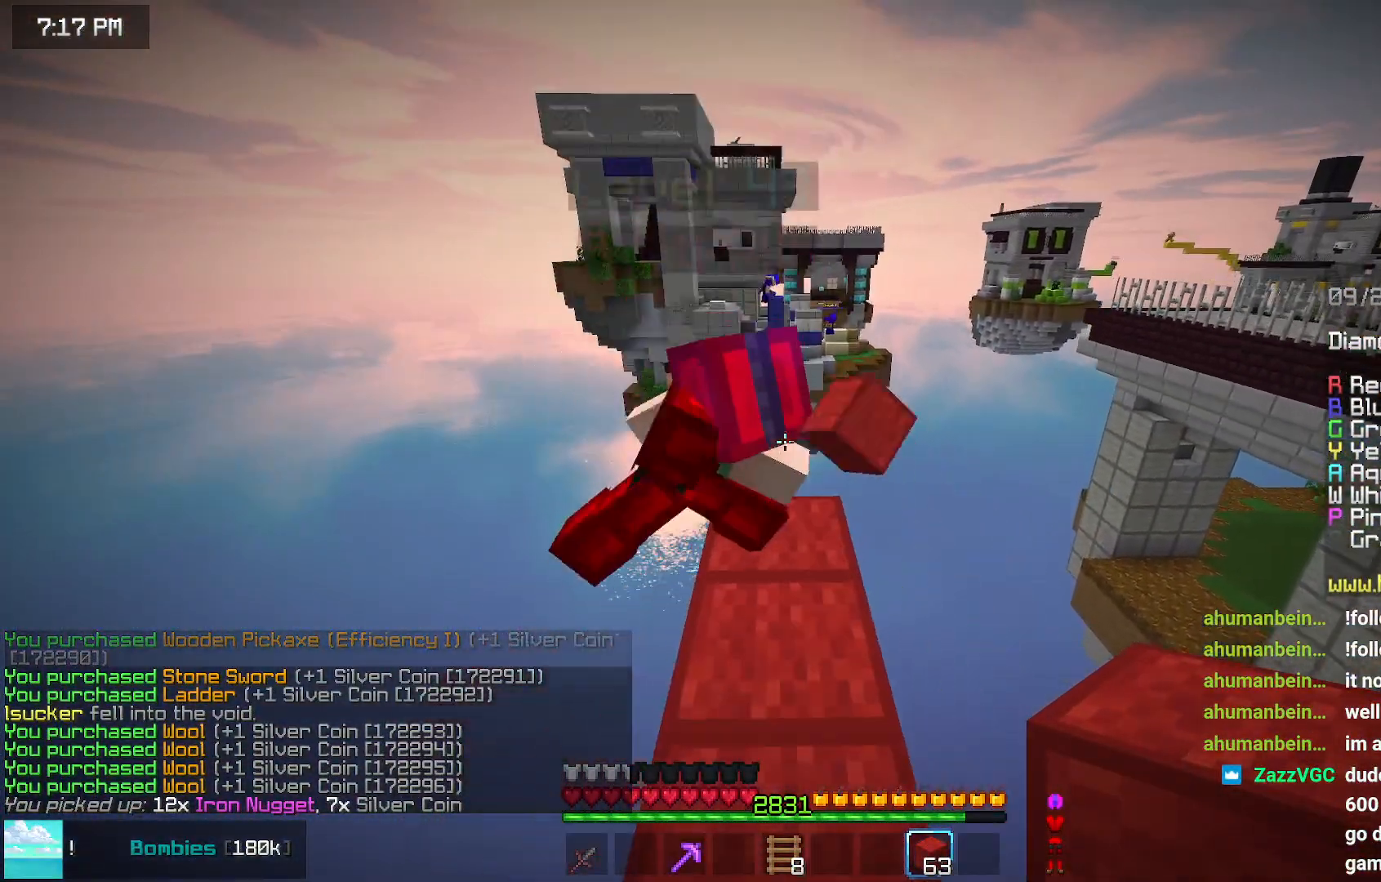
{"keys": ["up"], "mouse": [], "events": [[100, "space", "up"]]}
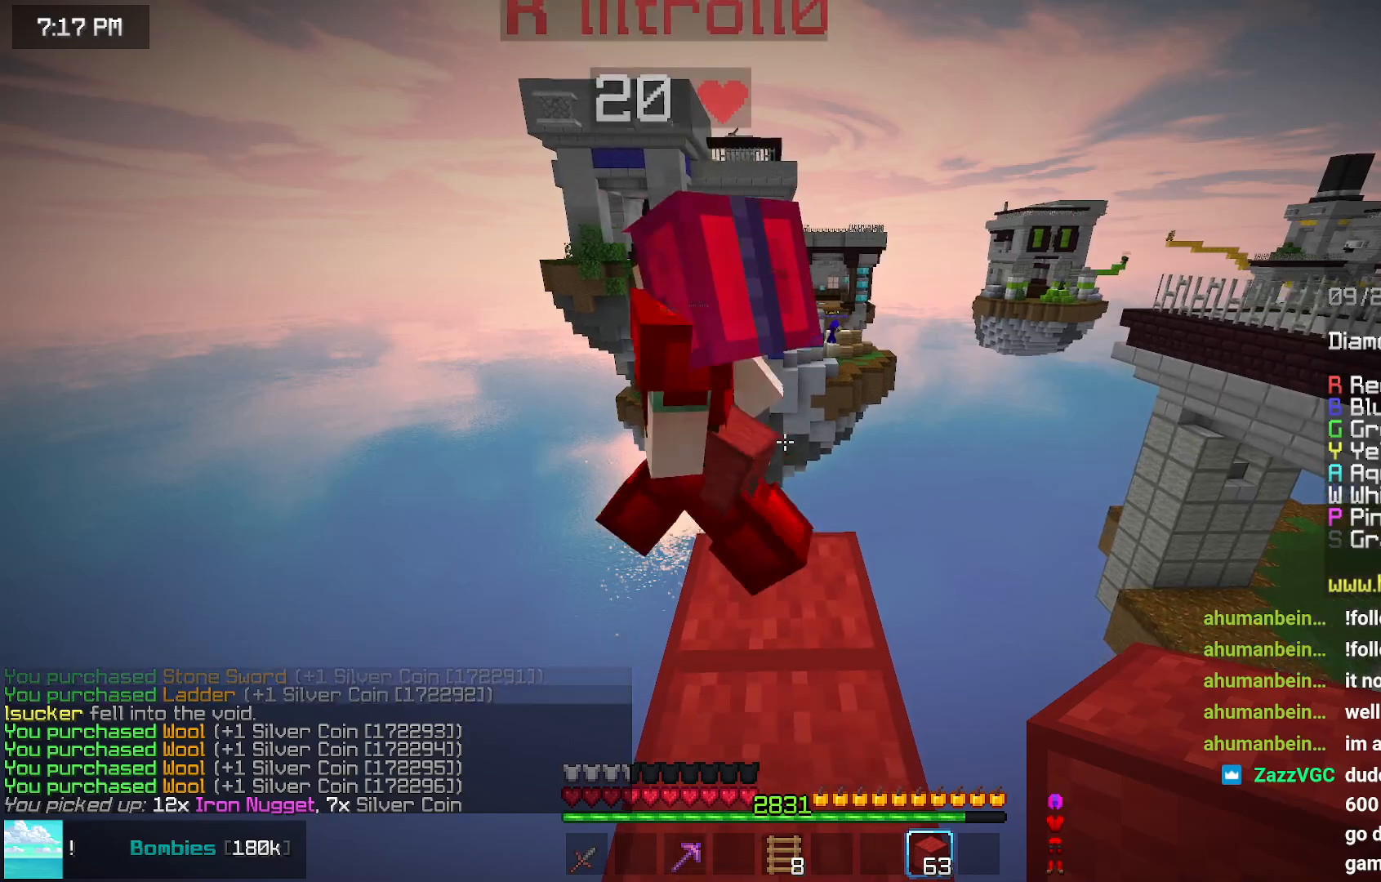
{"keys": ["up"], "mouse": [], "events": []}
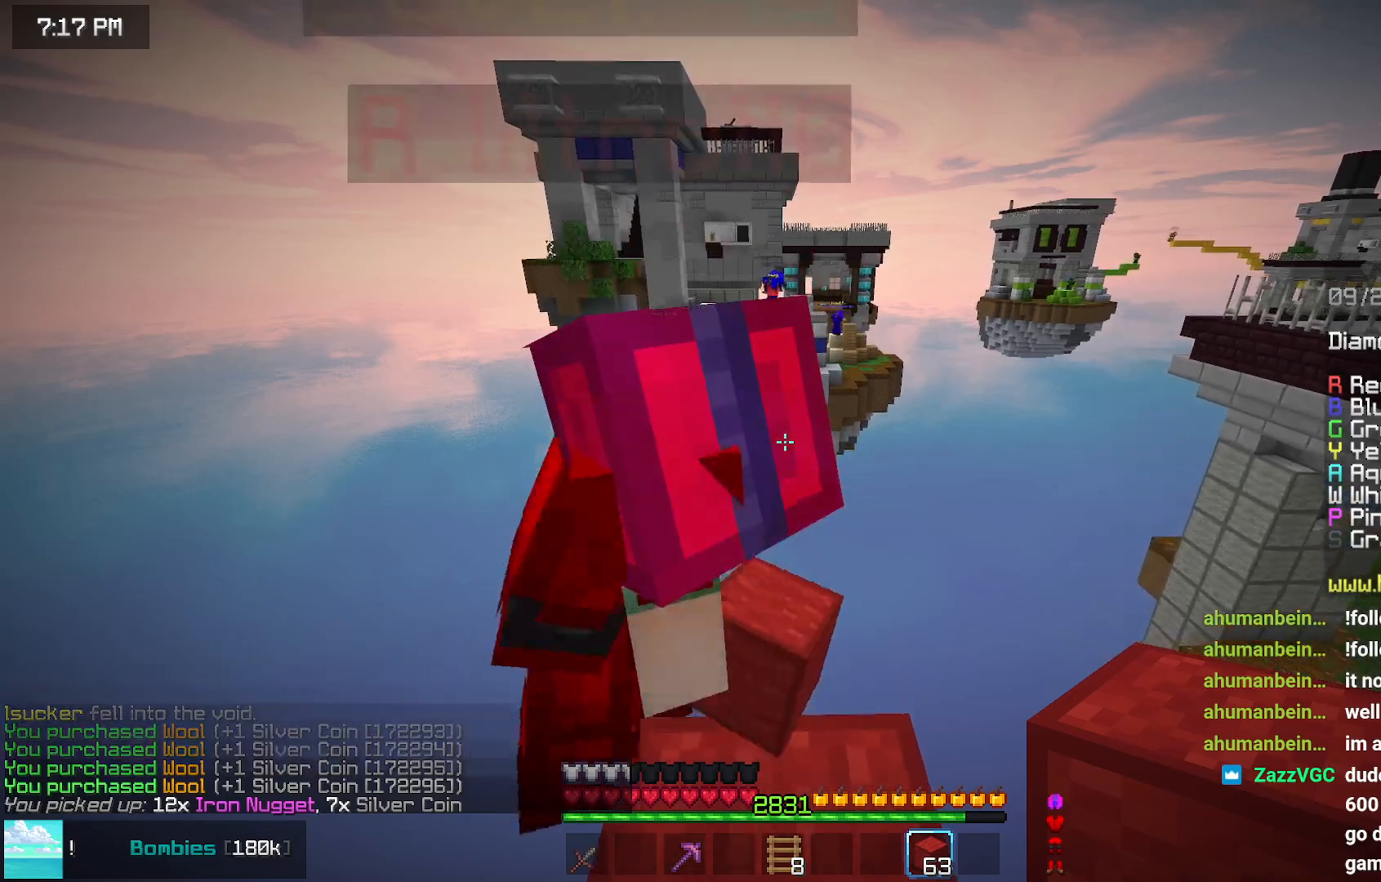
{"keys": ["up"], "mouse": [], "events": []}
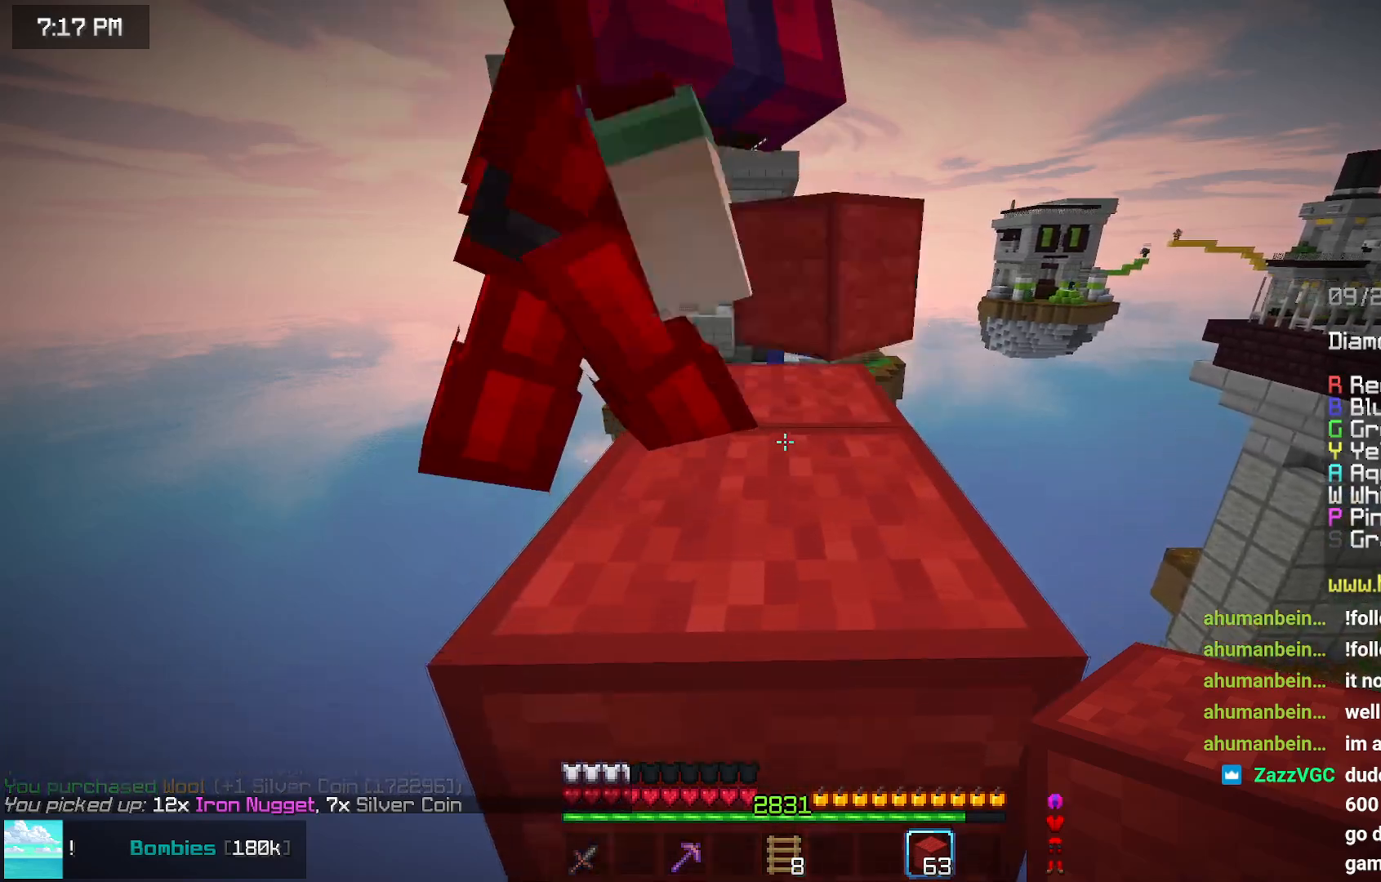
{"keys": ["up"], "mouse": [], "events": [[100, "space", "down"], [350, "space", "up"]]}
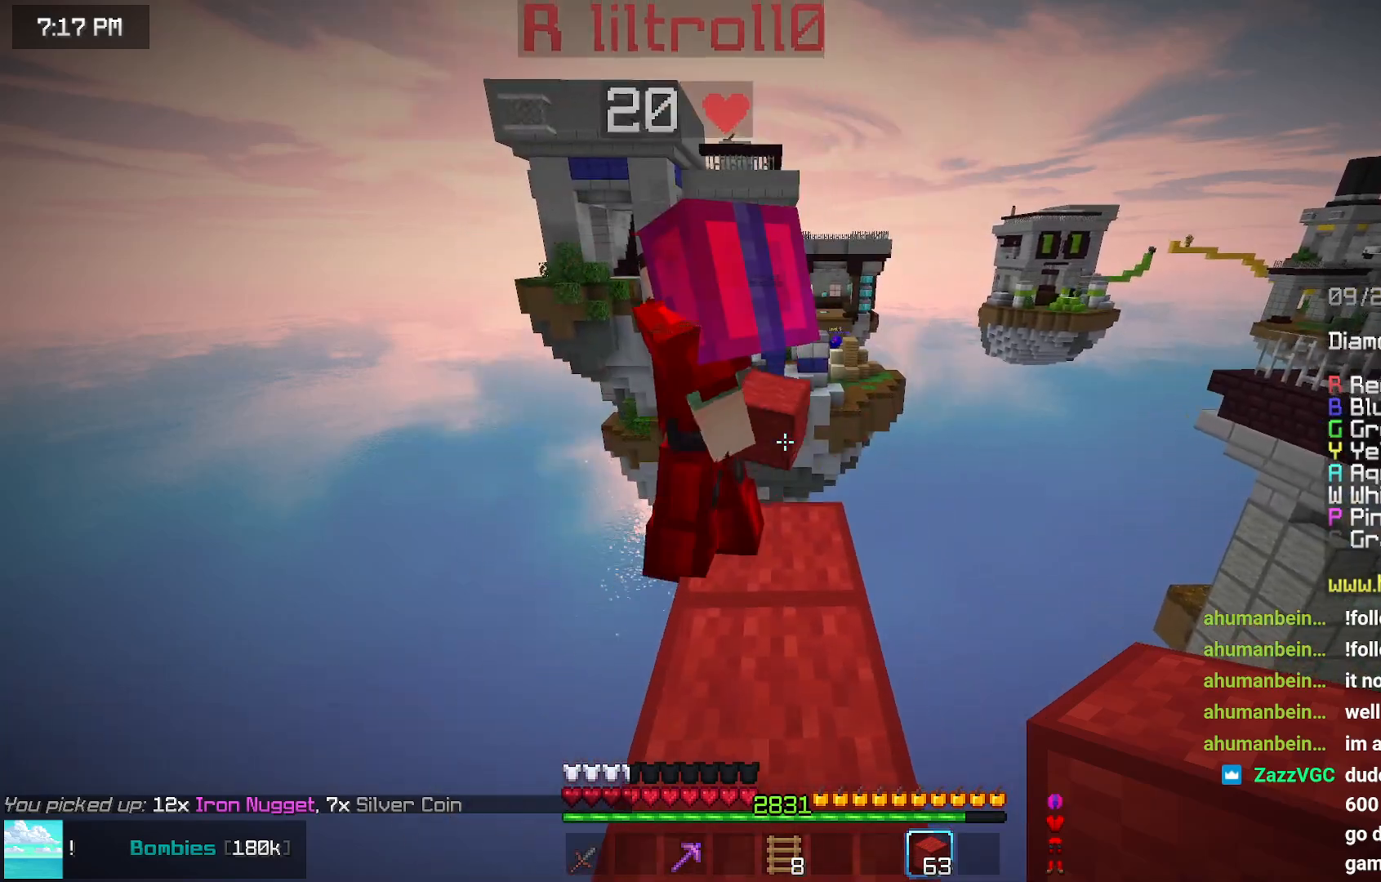
{"keys": ["up"], "mouse": [], "events": []}
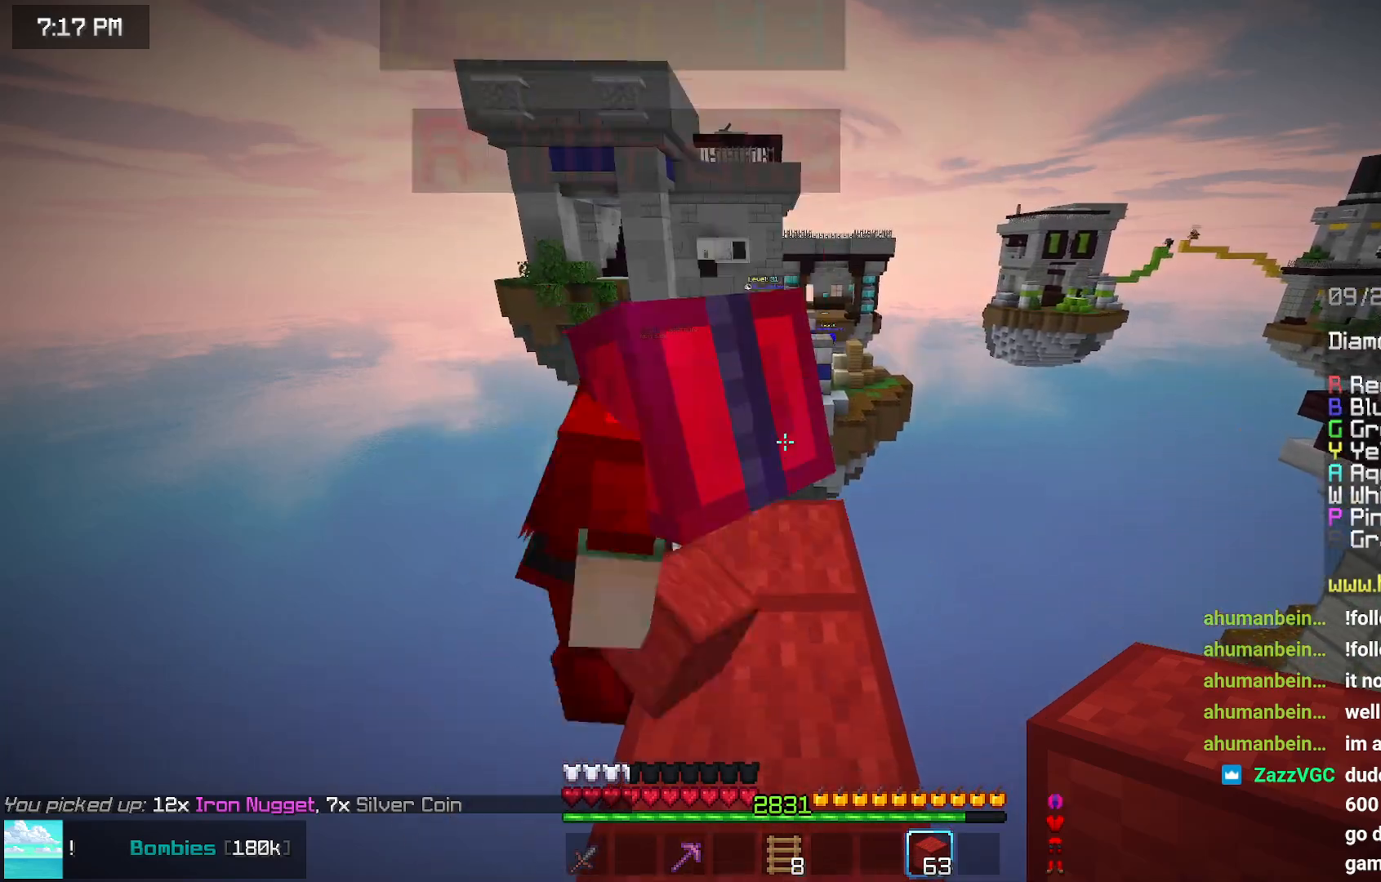
{"keys": ["up"], "mouse": [], "events": []}
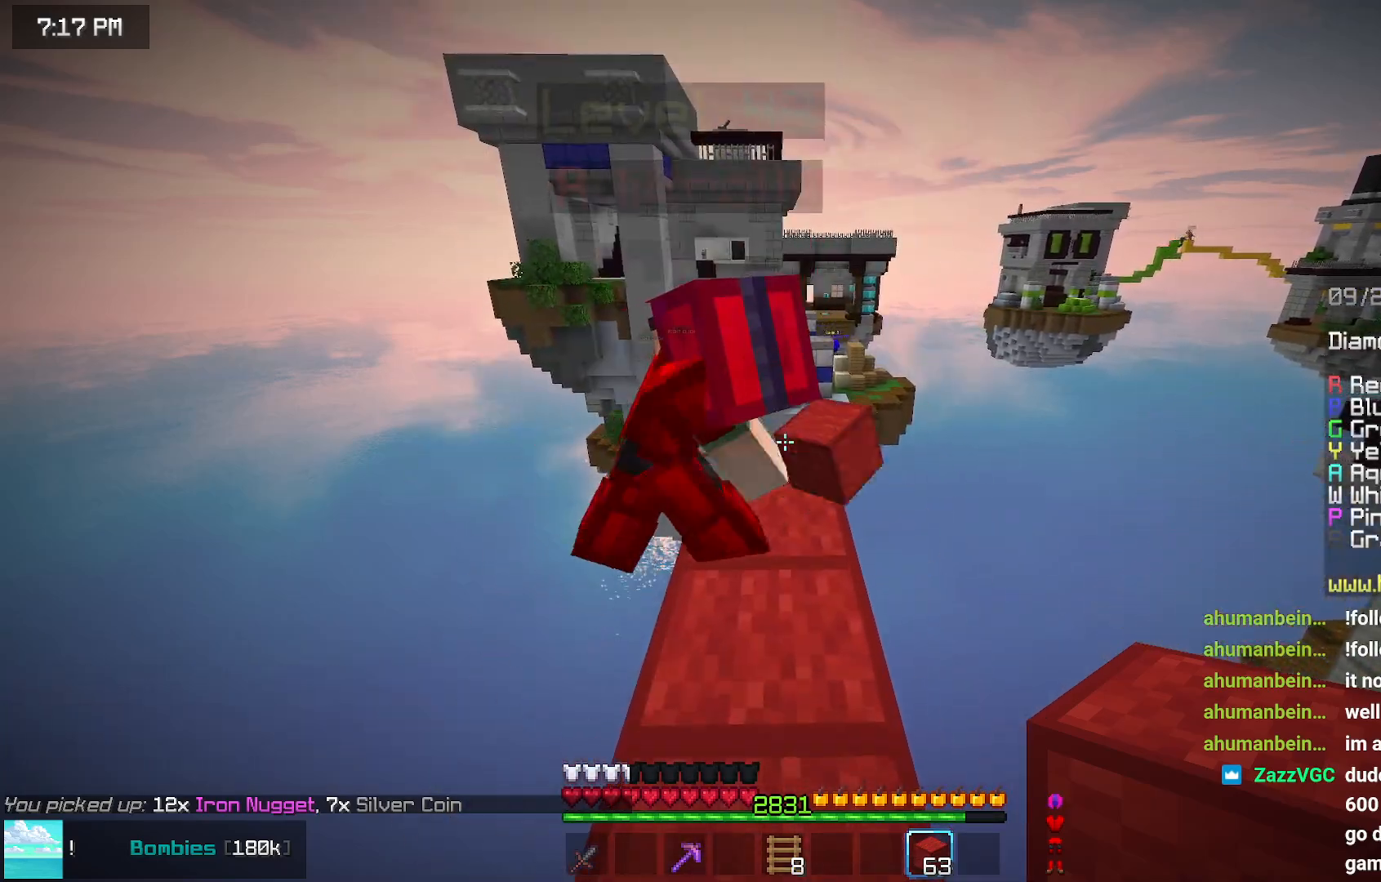
{"keys": ["up"], "mouse": [], "events": []}
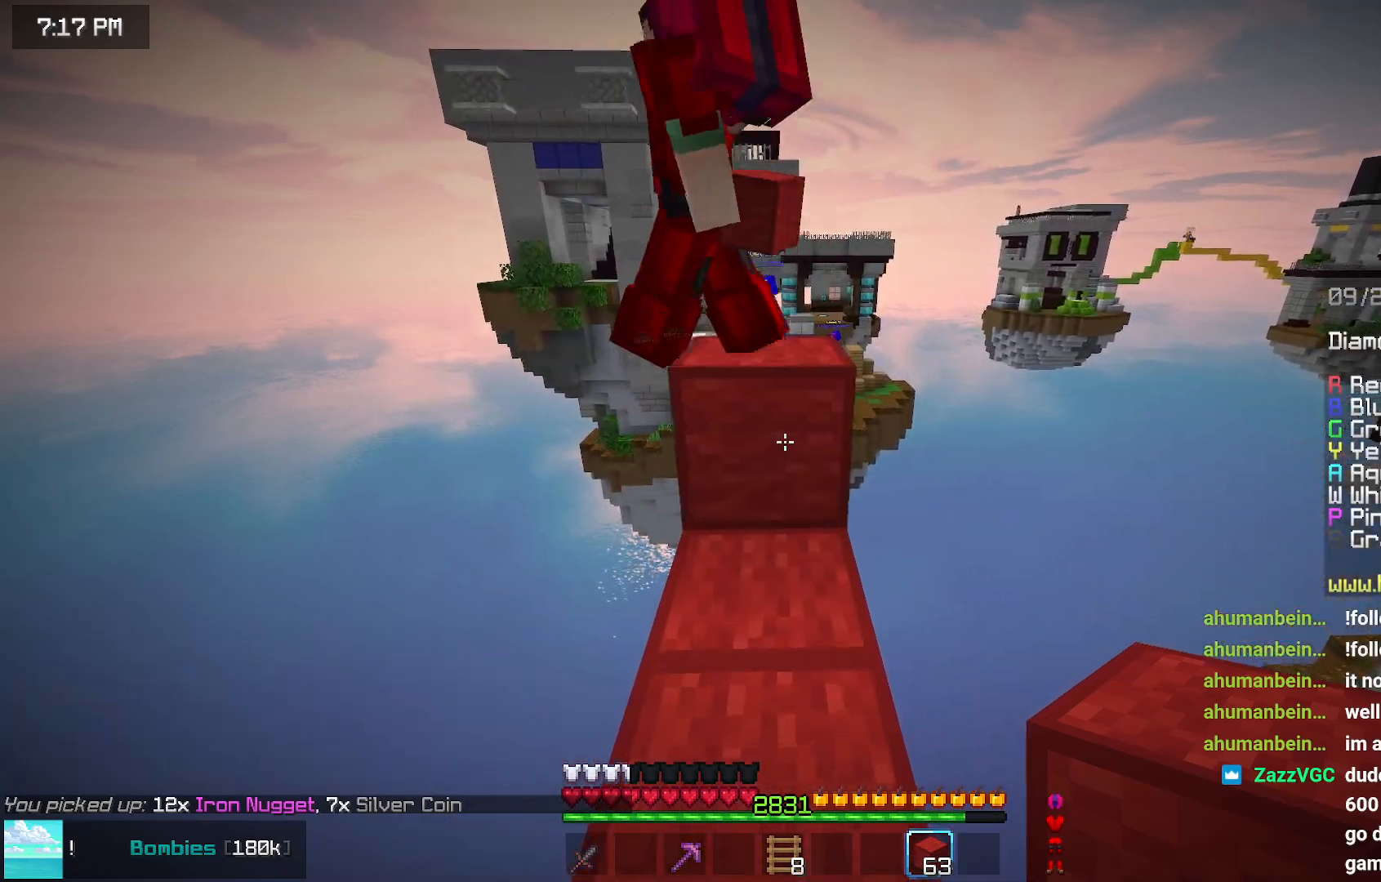
{"keys": ["up"], "mouse": [], "events": []}
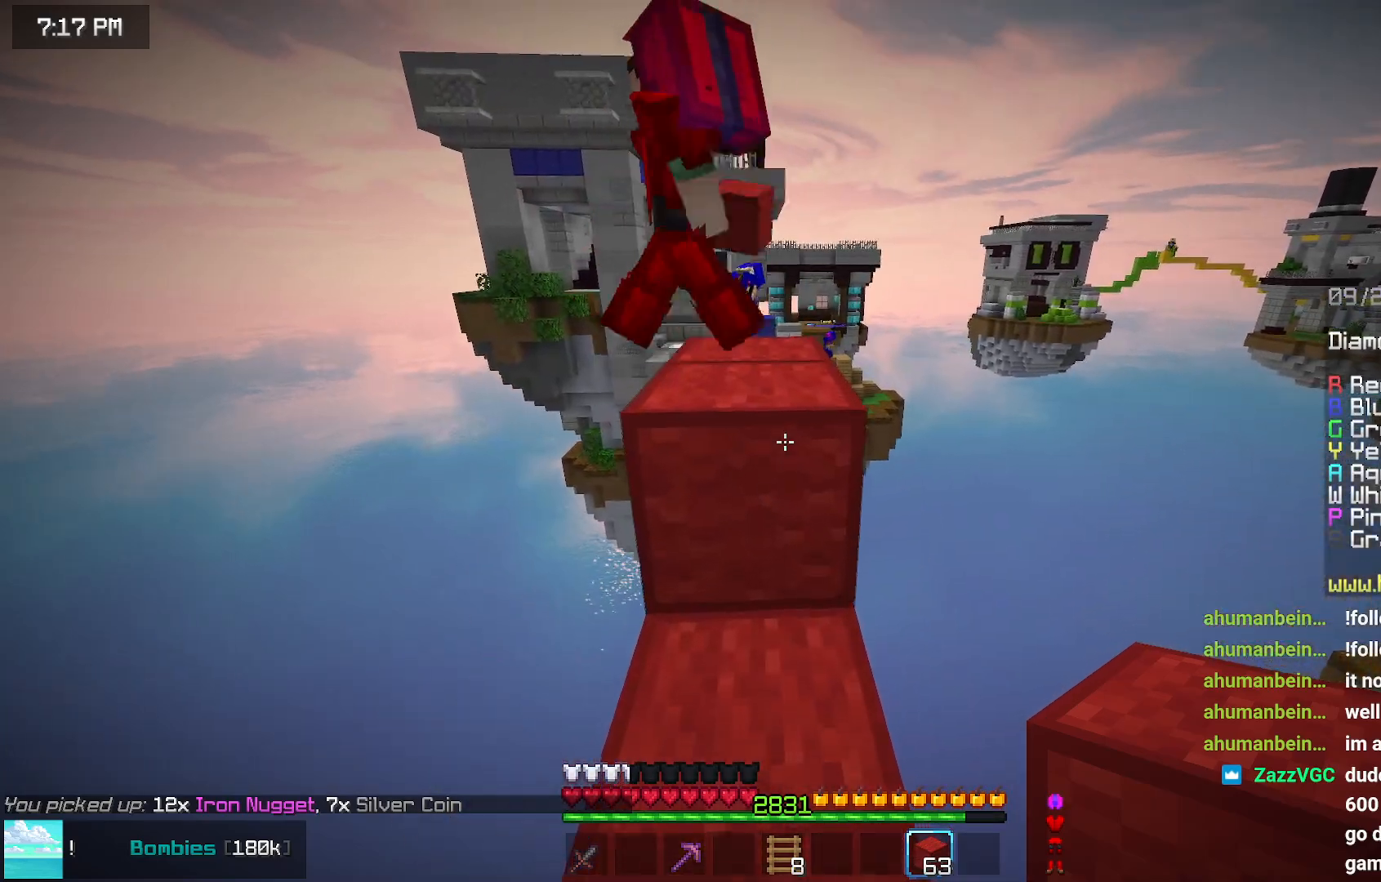
{"keys": ["space", "up"], "mouse": [], "events": [[284, "space", "down"]]}
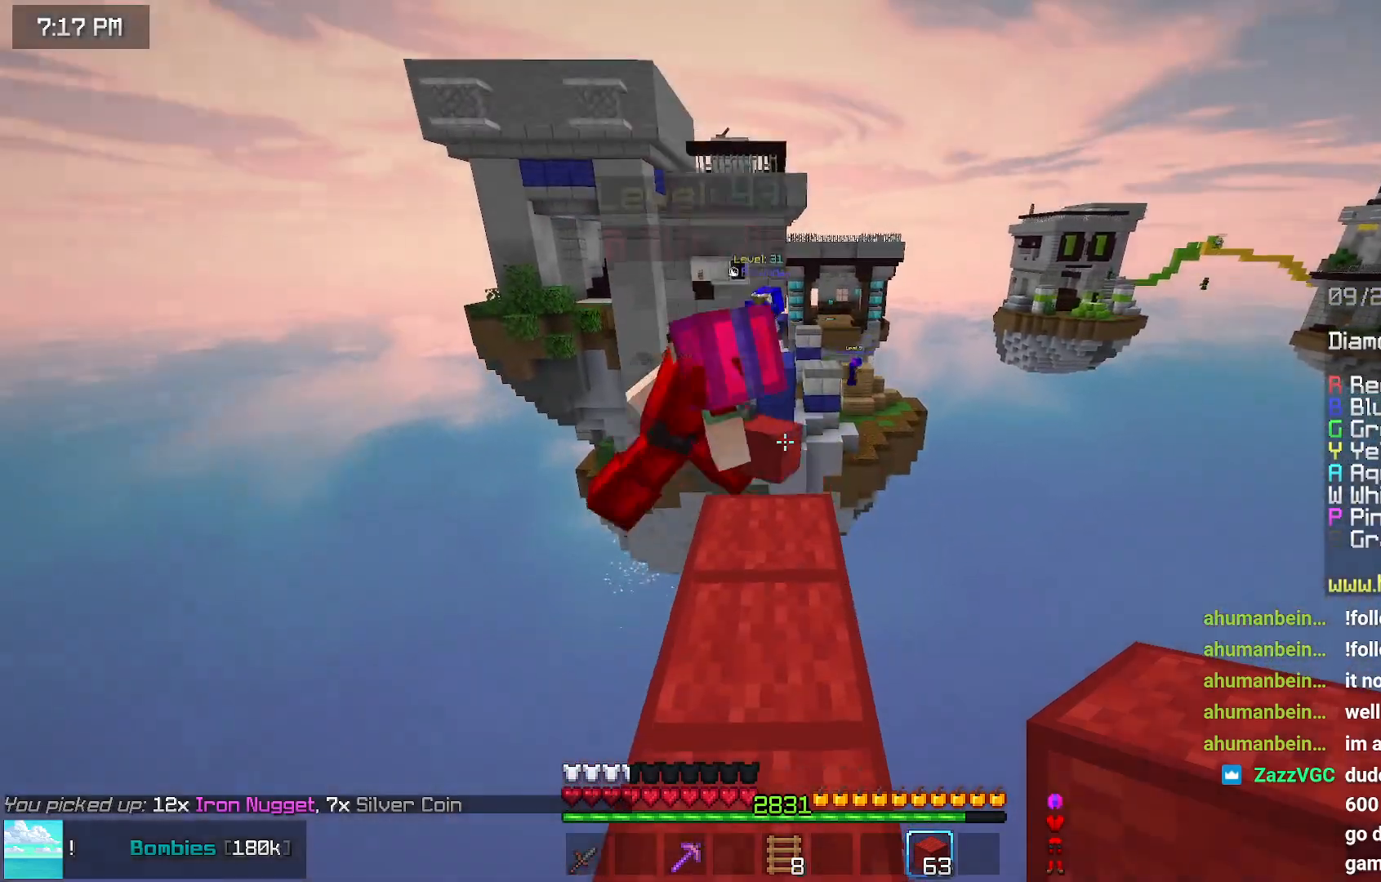
{"keys": ["up"], "mouse": [], "events": [[50, "space", "up"]]}
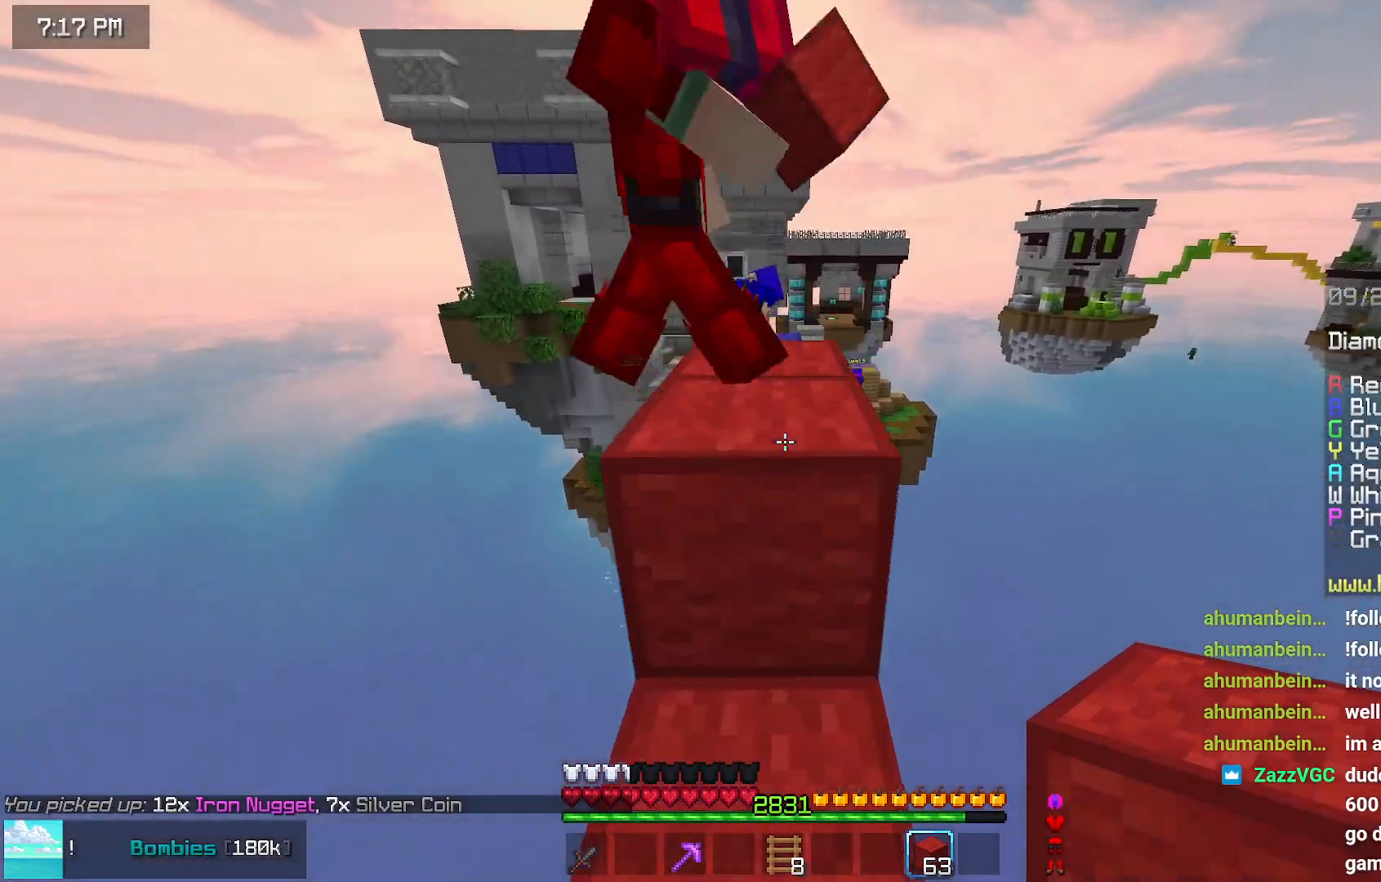
{"keys": ["space", "up"], "mouse": [], "events": [[417, "space", "down"]]}
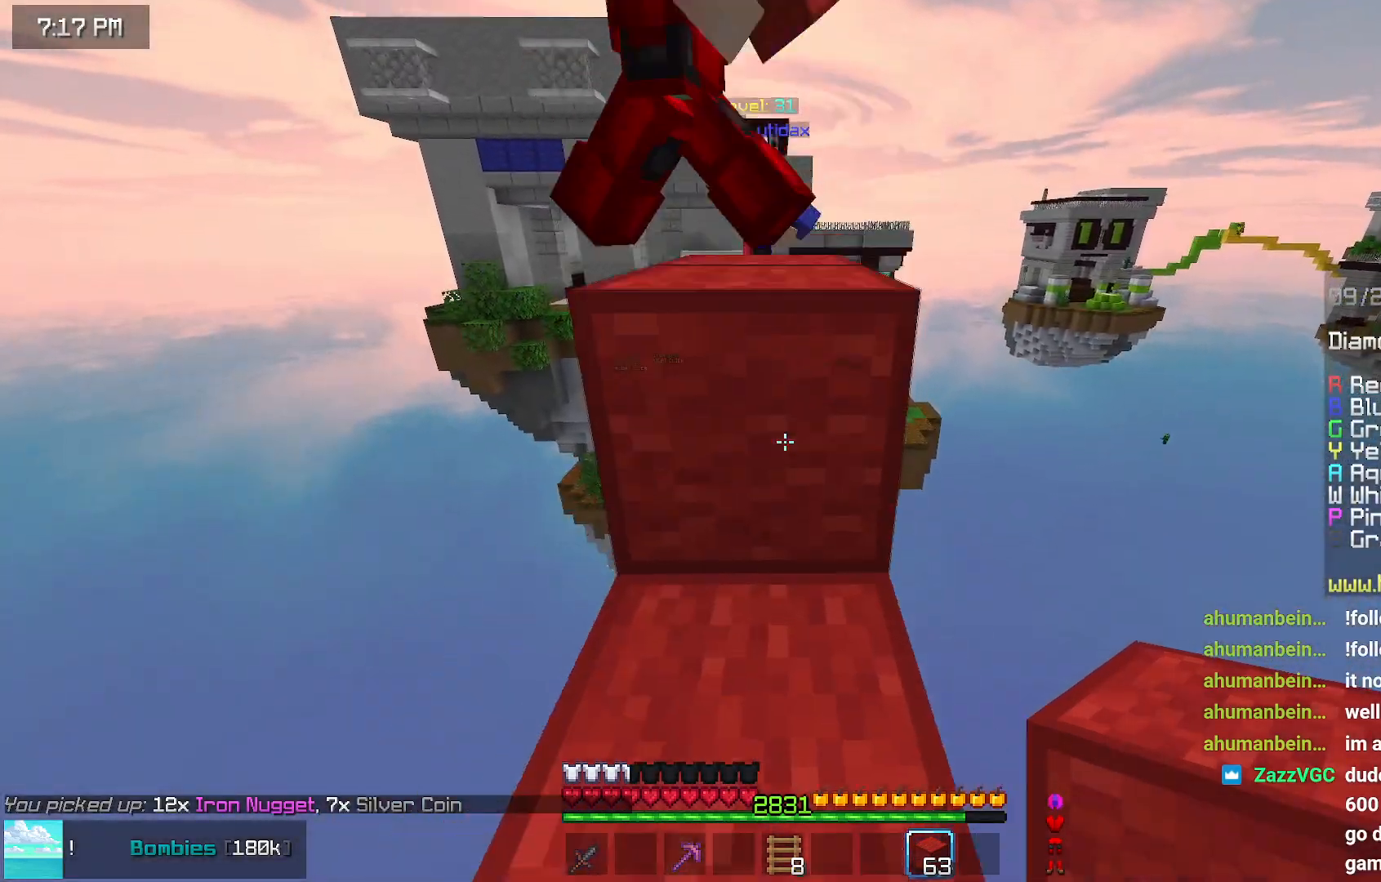
{"keys": ["space", "up"], "mouse": [], "events": [[184, "space", "up"], [334, "space", "down"]]}
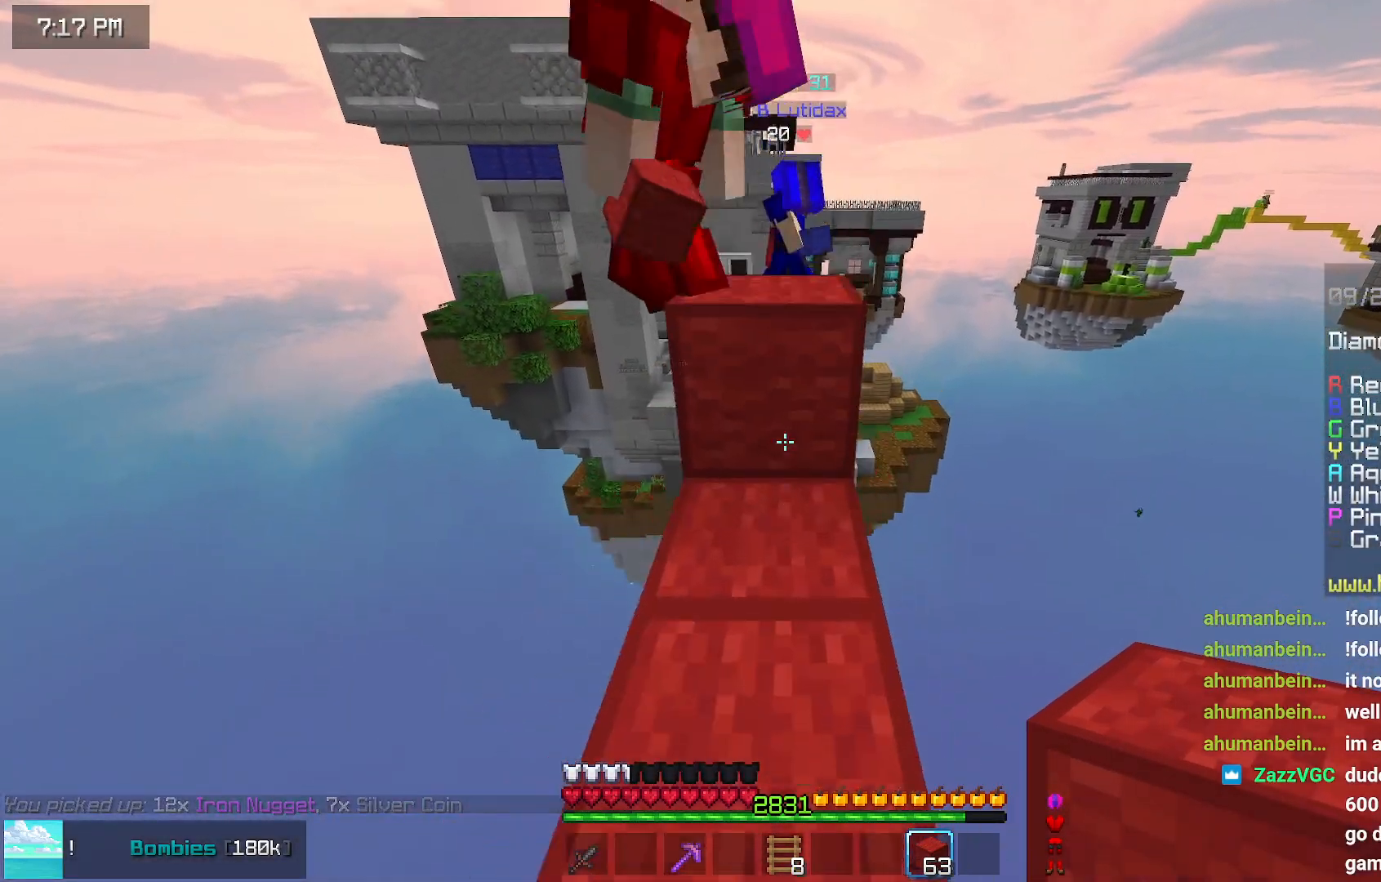
{"keys": ["left", "space", "up"], "mouse": [], "events": [[150, "space", "up"], [300, "space", "down"], [500, "left", "down"]]}
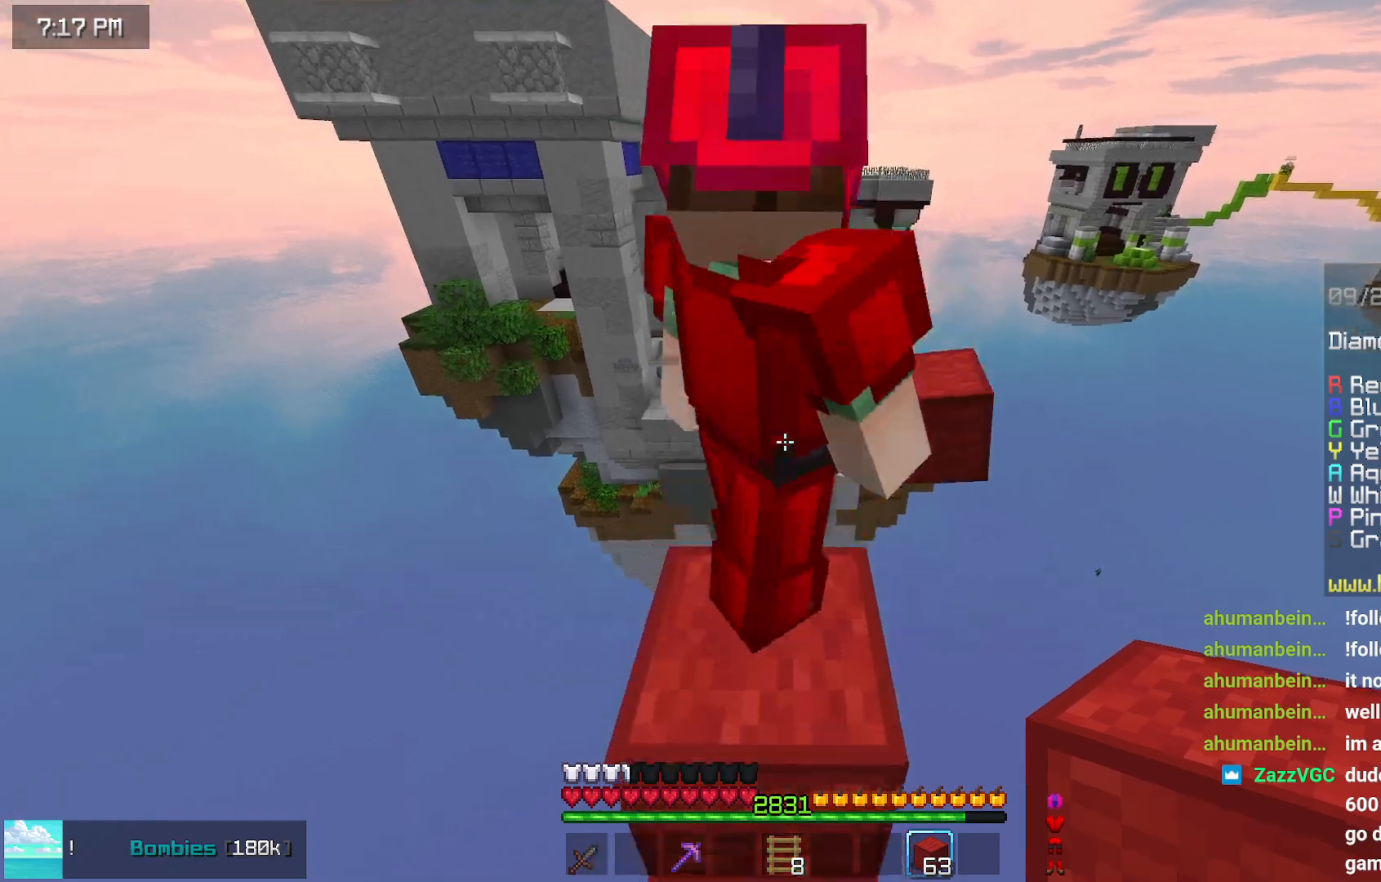
{"keys": ["space", "up"], "mouse": [], "events": [[117, "space", "up"], [217, "left", "up"], [367, "space", "down"]]}
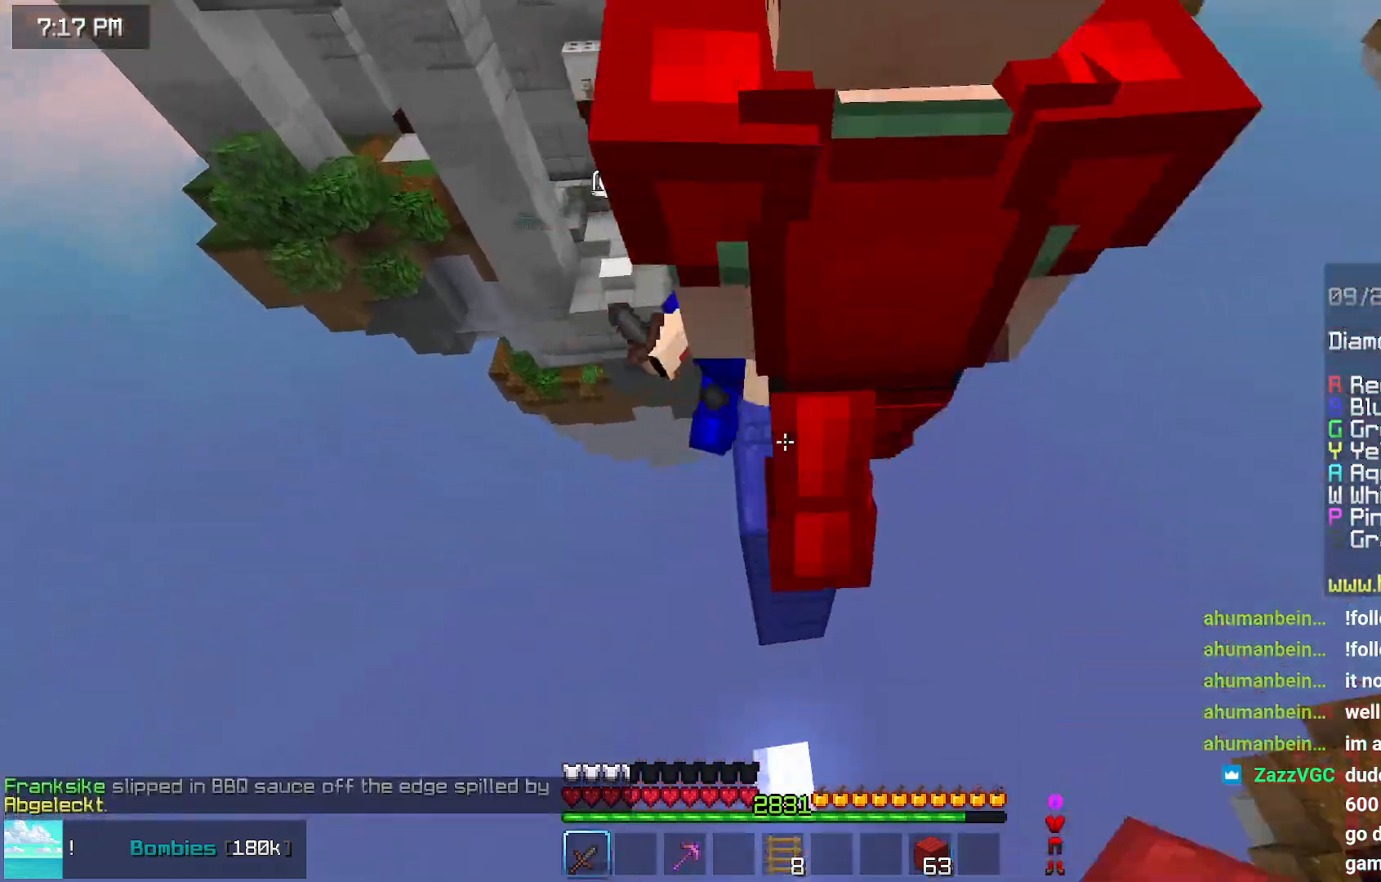
{"keys": ["up"], "mouse": [], "events": [[234, "space", "up"], [284, "left", "down"], [484, "left", "up"]]}
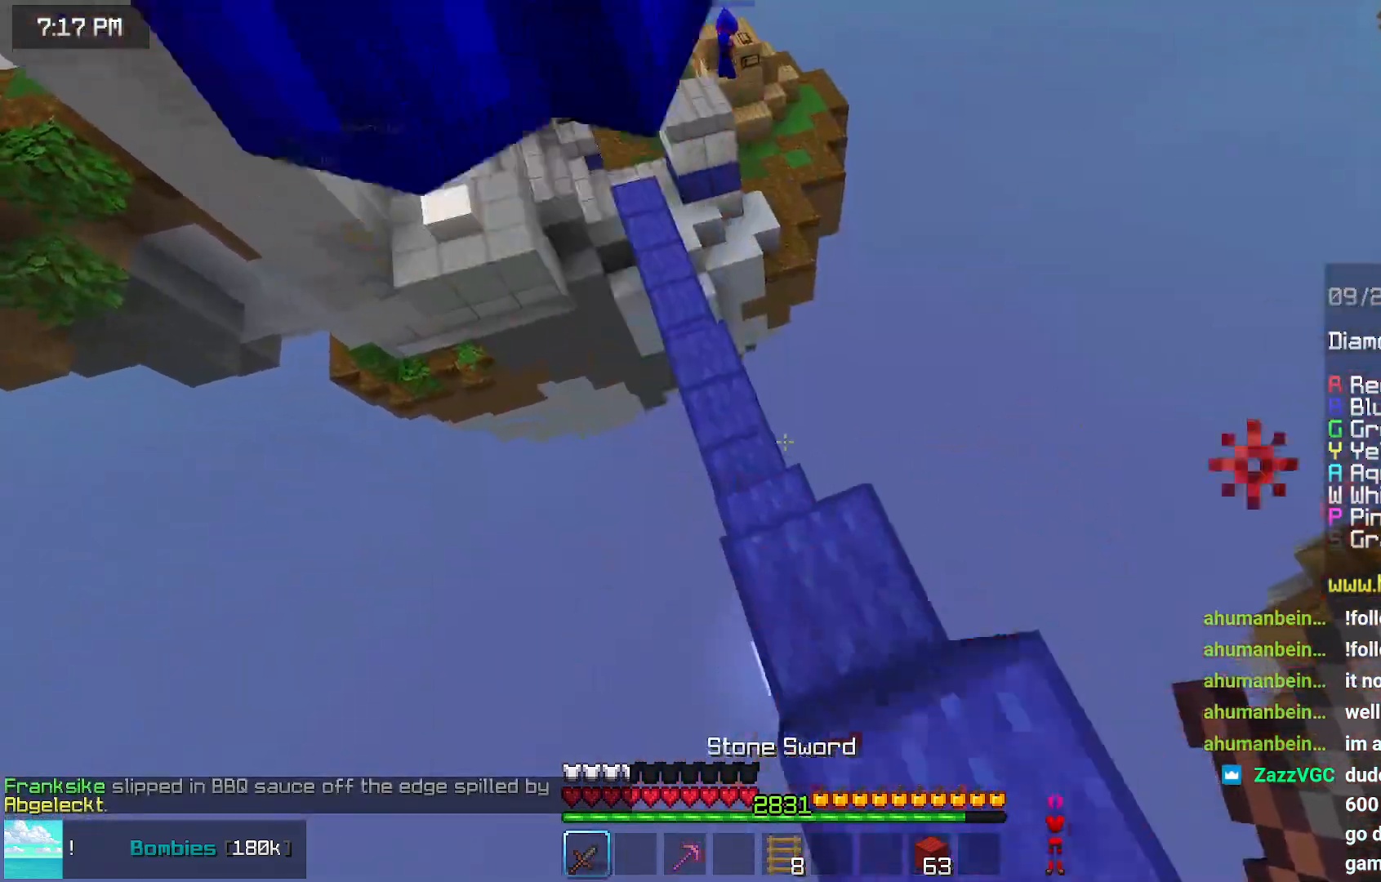
{"keys": ["up"], "mouse": [], "events": [[84, "left", "down"], [134, "left", "up"]]}